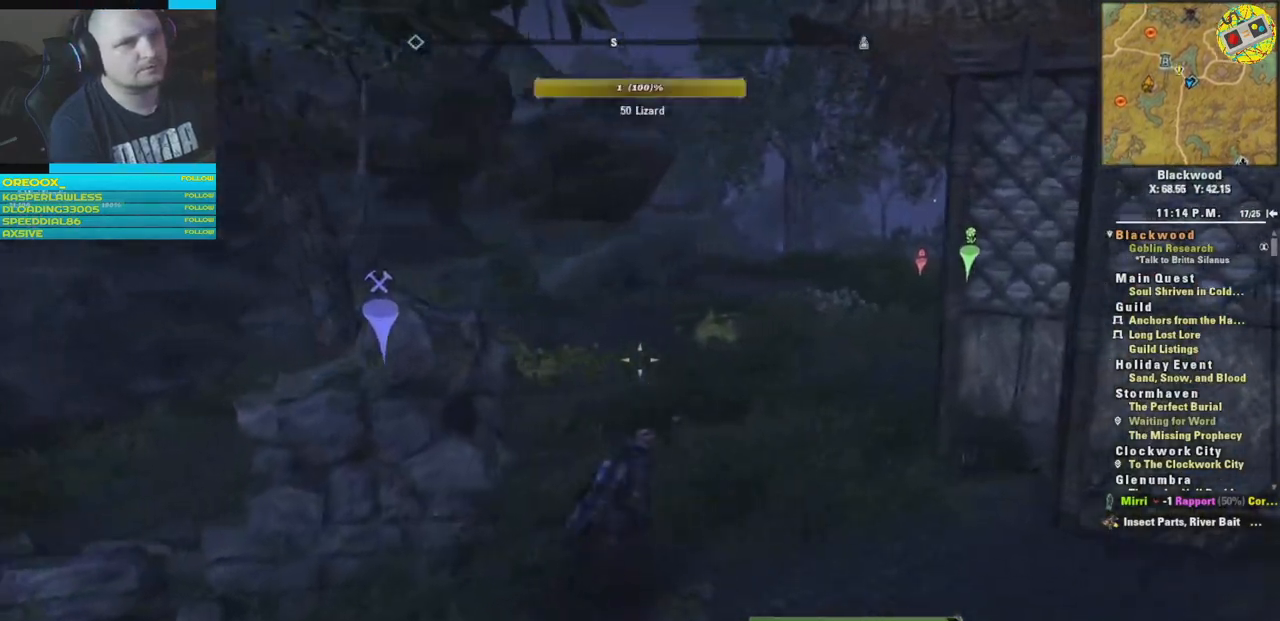
Gameplay with a controller (Xbox layout); each line is a JSON object with the inputs held at the frame after it. "events" lists button and stick changes between this image and that frame as [ms after this image, input, new state], when the widget could be followed in between.
{"buttons": [], "left_stick": "up-right", "right_stick": "center", "events": [[451, "right_stick", "center"]]}
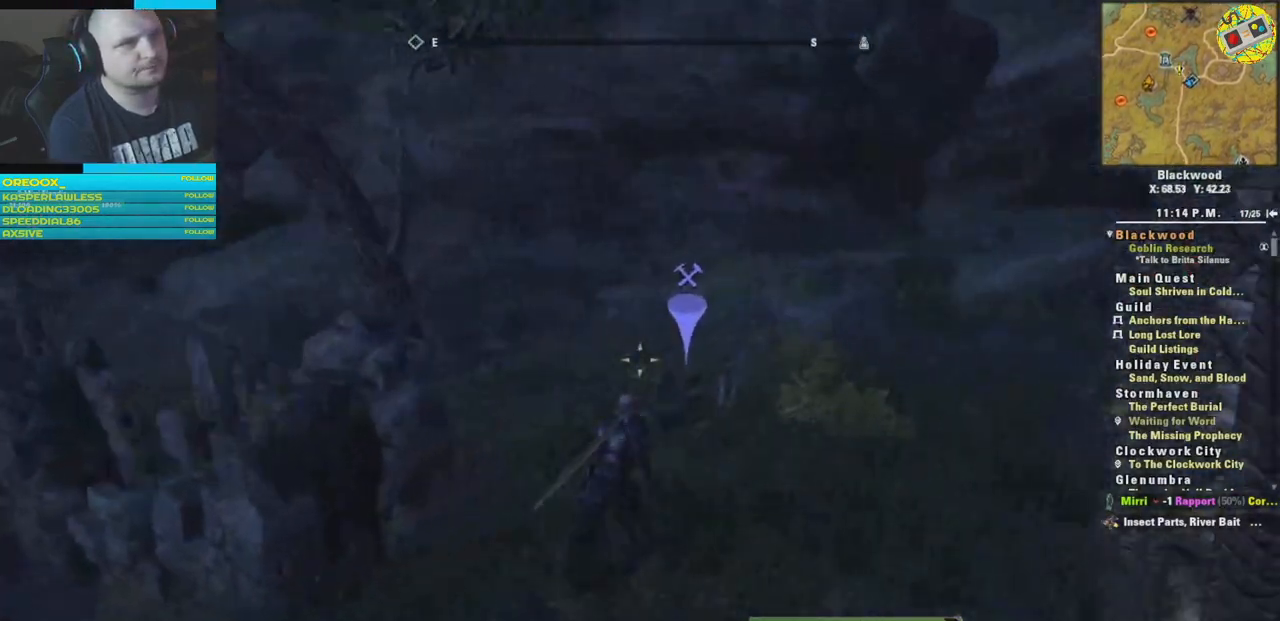
{"buttons": [], "left_stick": "up-right", "right_stick": "down-left", "events": [[317, "right_stick", "down-left"]]}
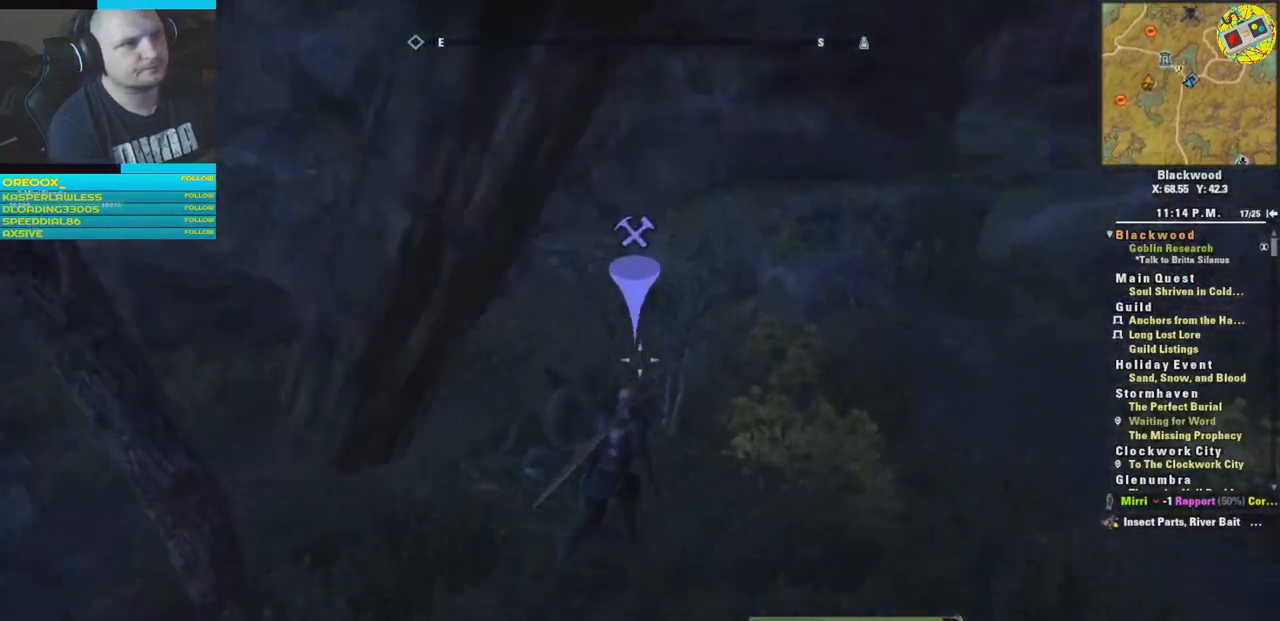
{"buttons": [], "left_stick": "up-right", "right_stick": "center", "events": [[34, "right_stick", "center"], [84, "right_stick", "down-left"], [351, "right_stick", "center"]]}
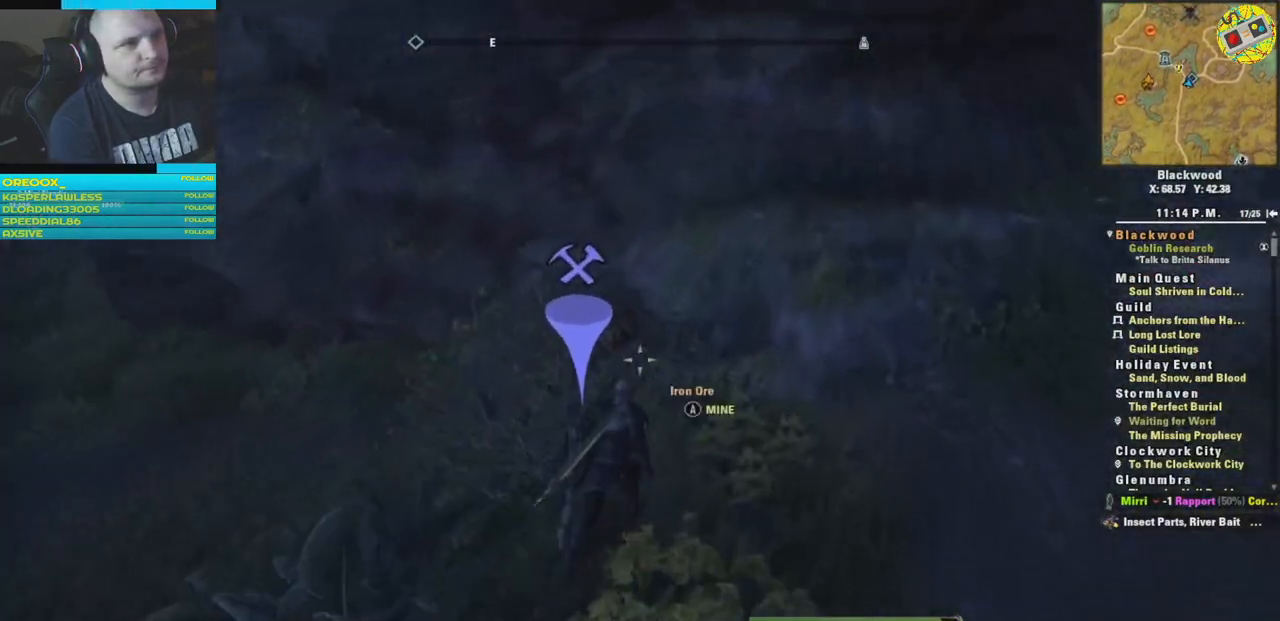
{"buttons": [], "left_stick": "down-left", "right_stick": "center", "events": [[33, "left_stick", "up"], [334, "left_stick", "down-left"], [350, "right_stick", "down"], [467, "right_stick", "center"]]}
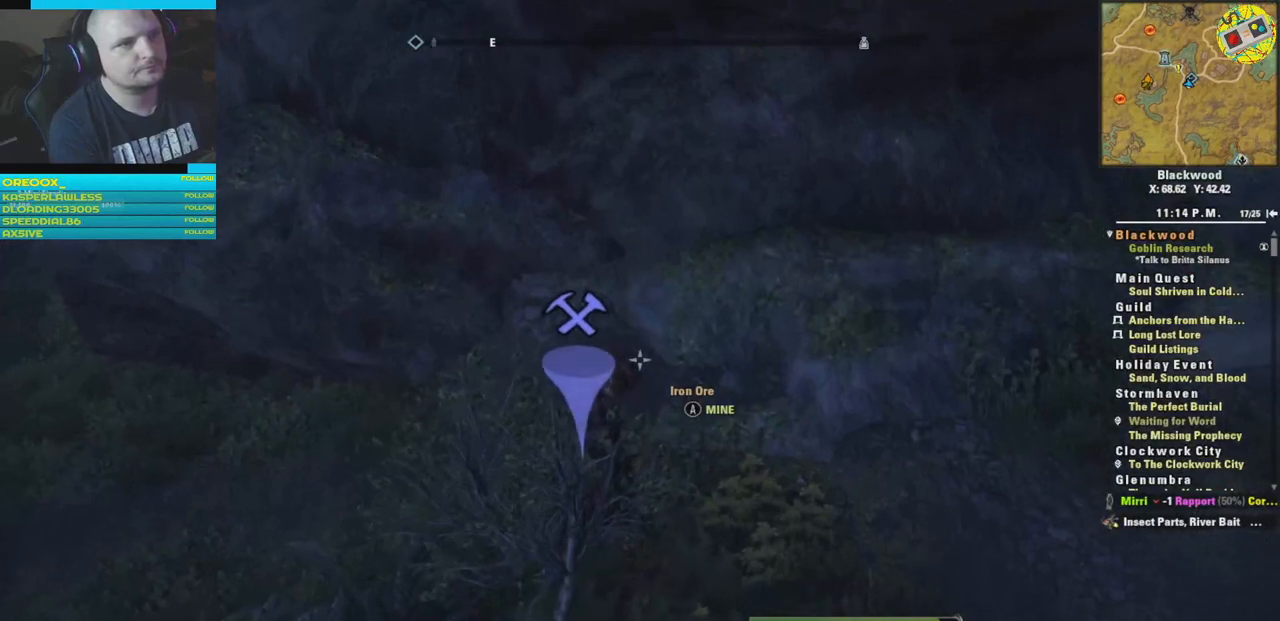
{"buttons": [], "left_stick": "center", "right_stick": "center", "events": [[17, "left_stick", "center"], [101, "A", "down"], [184, "A", "up"]]}
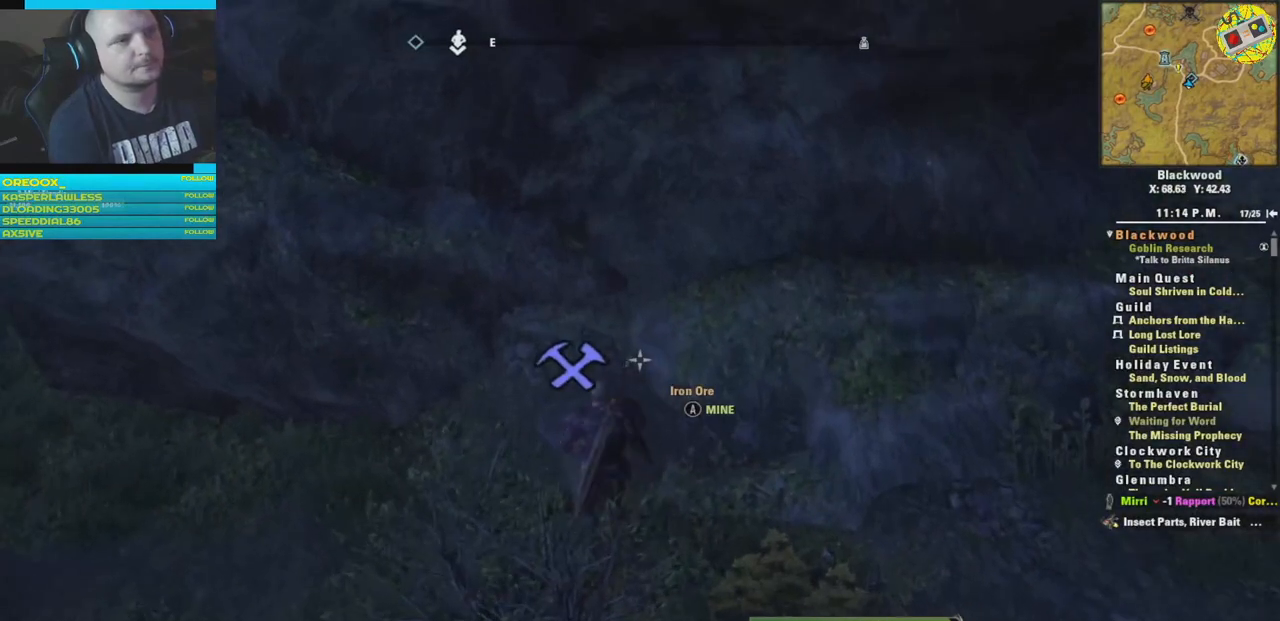
{"buttons": [], "left_stick": "center", "right_stick": "center", "events": []}
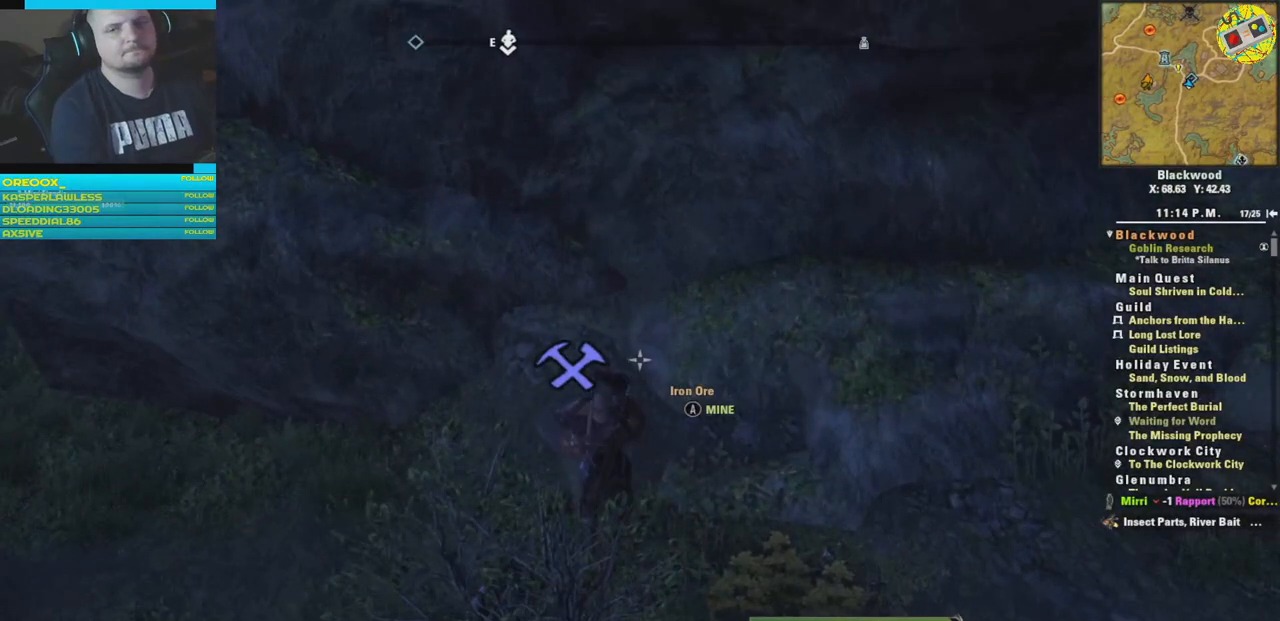
{"buttons": [], "left_stick": "center", "right_stick": "center", "events": []}
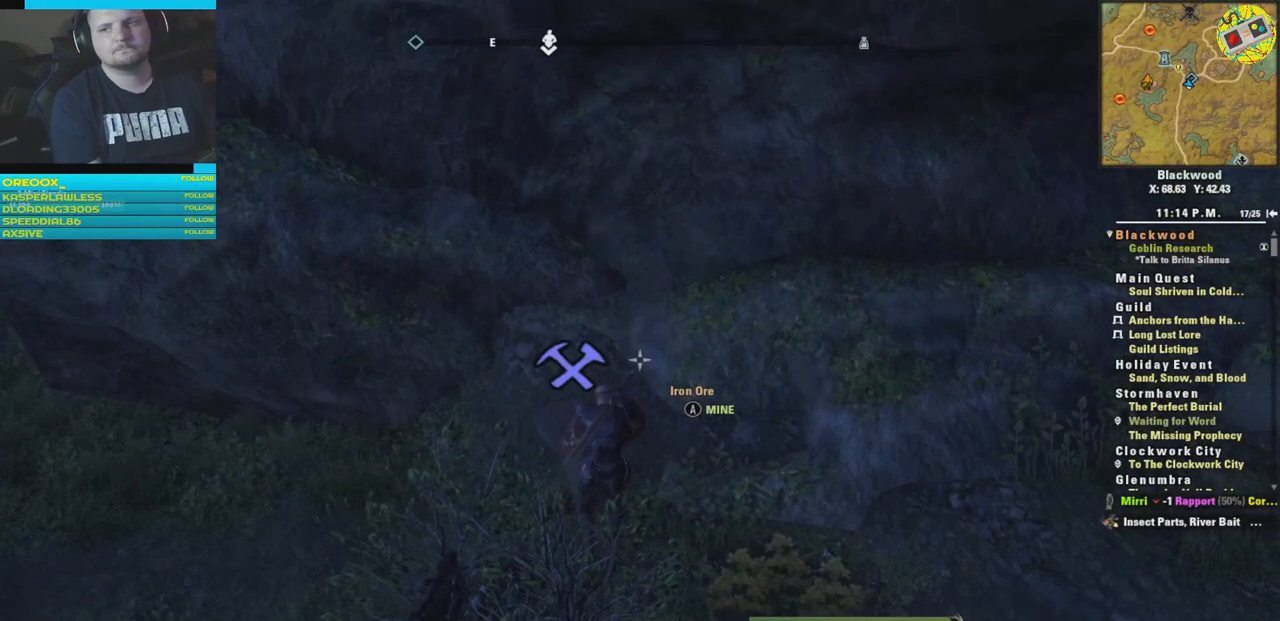
{"buttons": [], "left_stick": "center", "right_stick": "center", "events": []}
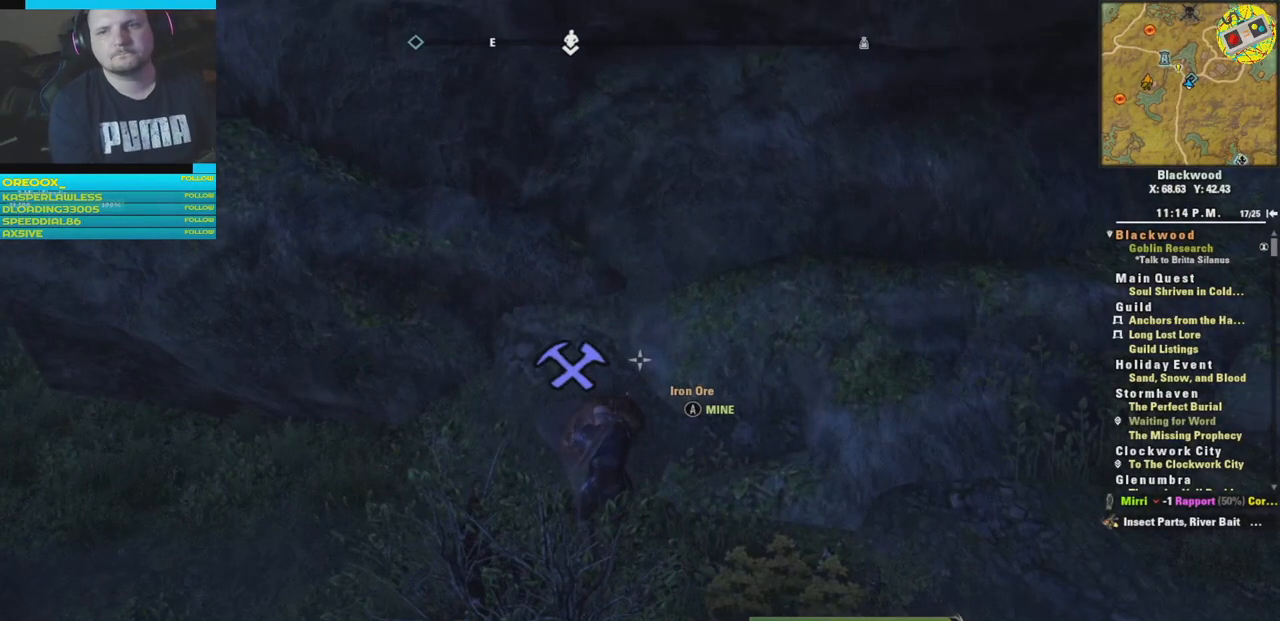
{"buttons": [], "left_stick": "center", "right_stick": "center", "events": []}
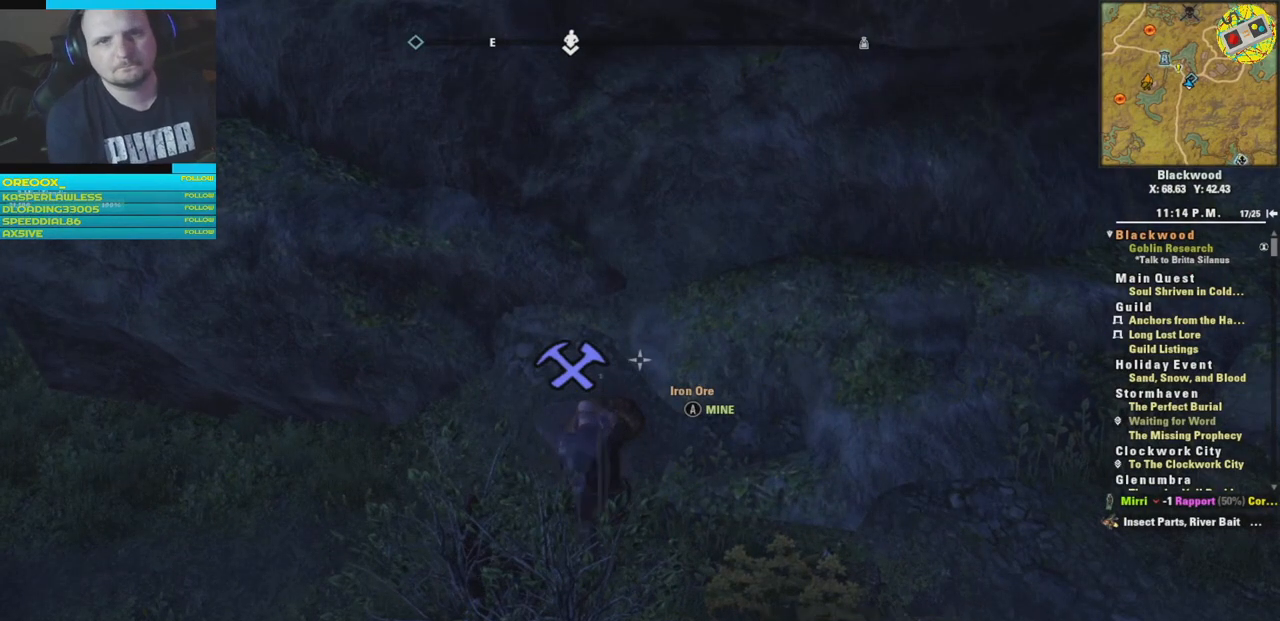
{"buttons": [], "left_stick": "center", "right_stick": "center", "events": []}
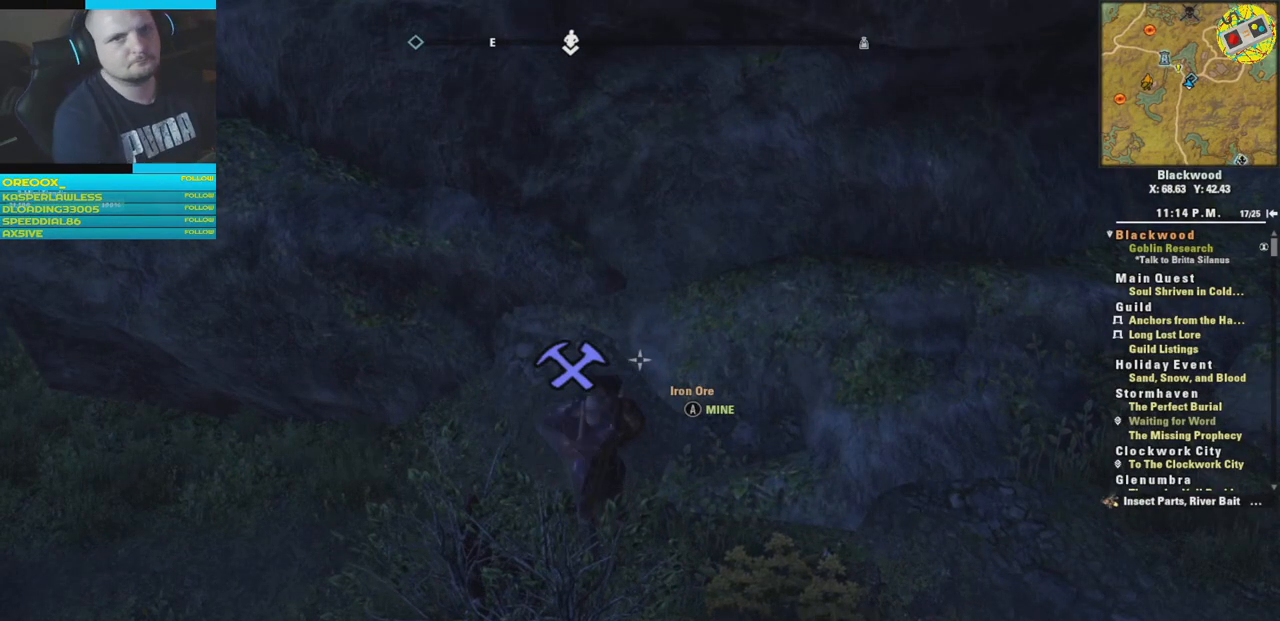
{"buttons": [], "left_stick": "center", "right_stick": "center", "events": []}
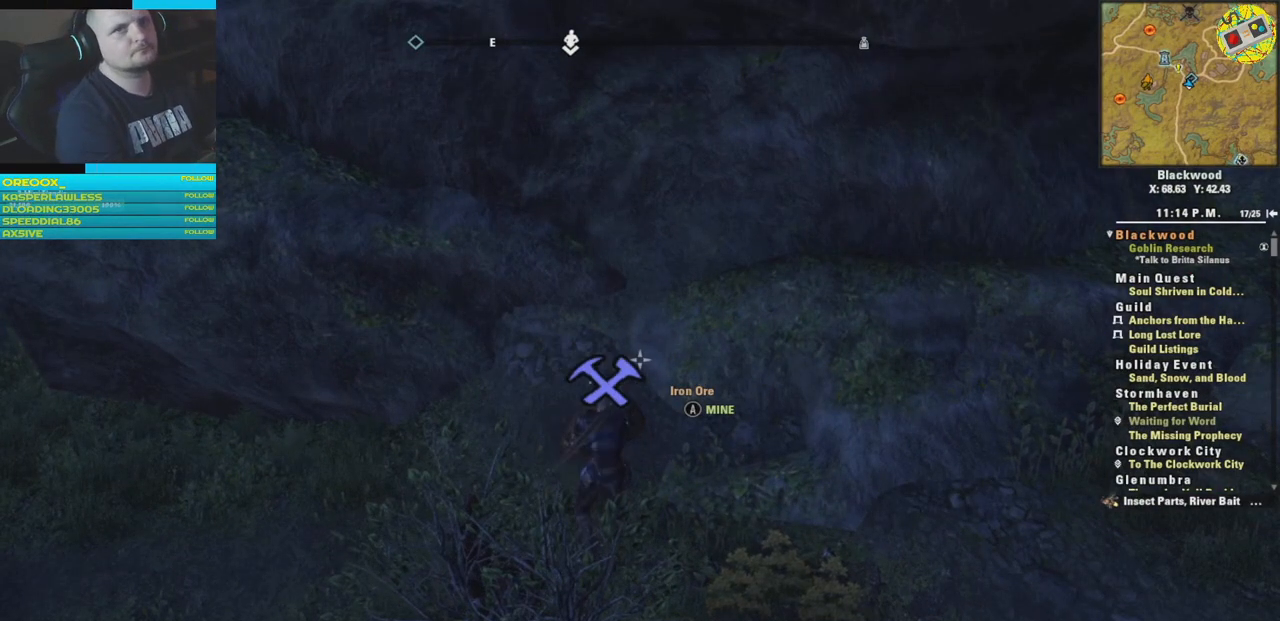
{"buttons": [], "left_stick": "center", "right_stick": "center", "events": []}
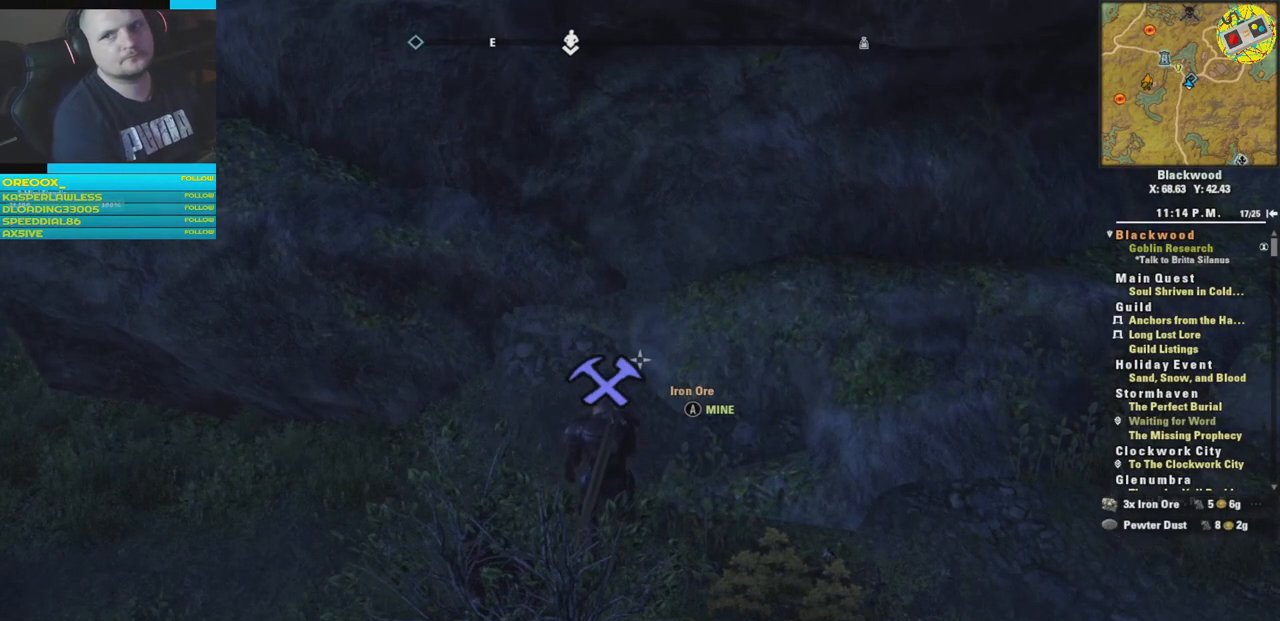
{"buttons": [], "left_stick": "right", "right_stick": "right", "events": [[67, "left_stick", "right"], [301, "right_stick", "right"]]}
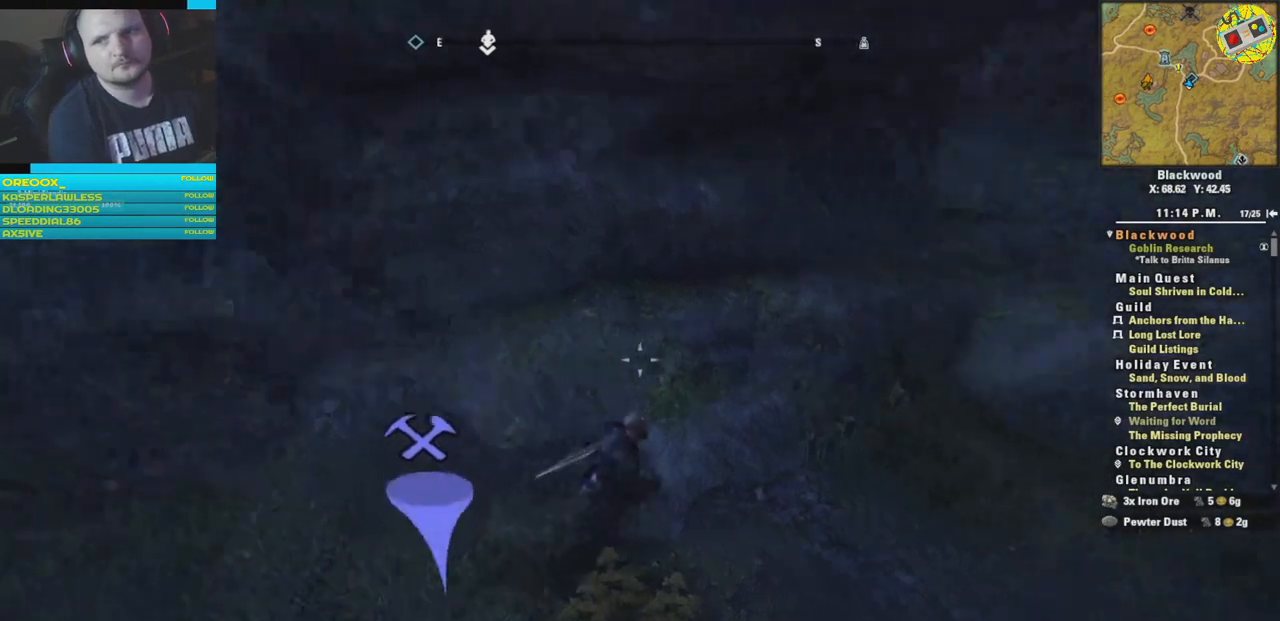
{"buttons": [], "left_stick": "up-right", "right_stick": "center", "events": [[67, "left_stick", "up-right"], [300, "right_stick", "center"], [334, "L3", "down"], [500, "L3", "up"]]}
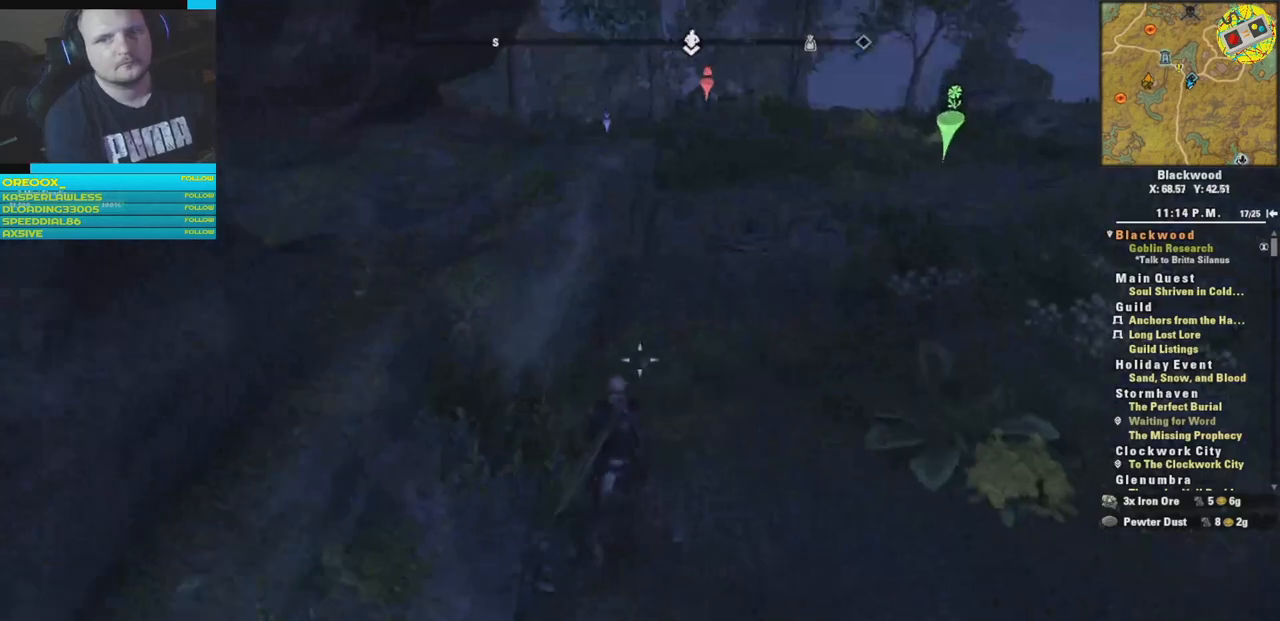
{"buttons": [], "left_stick": "up", "right_stick": "center", "events": [[301, "left_stick", "up"]]}
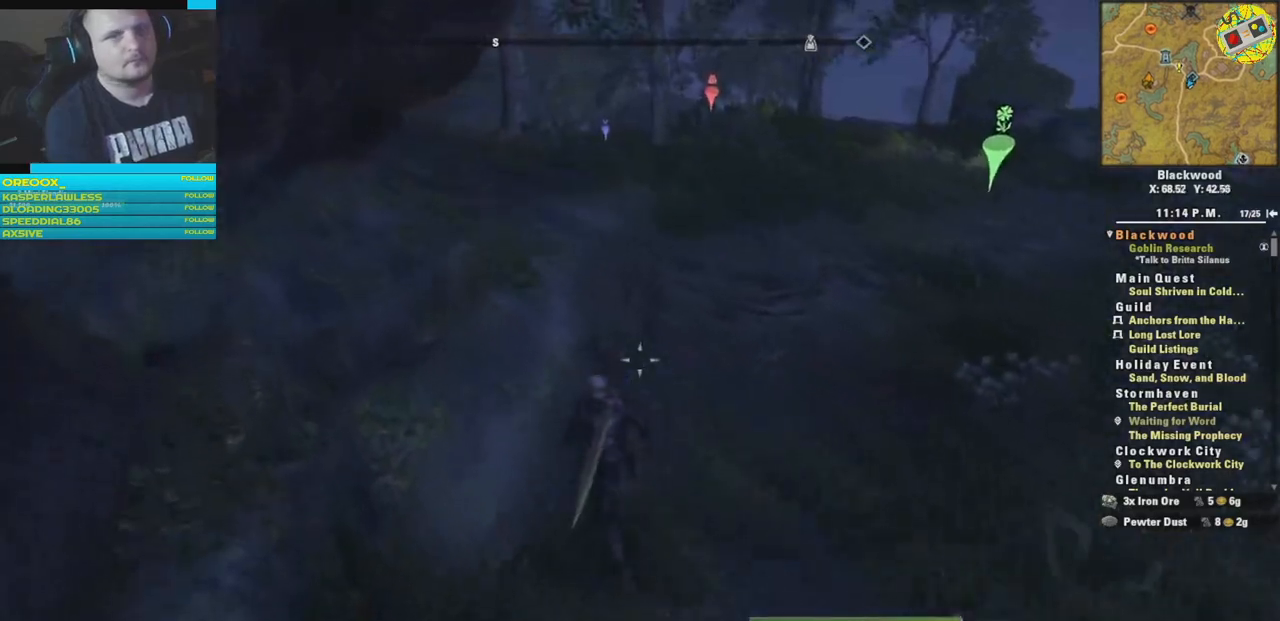
{"buttons": [], "left_stick": "up", "right_stick": "right", "events": [[284, "right_stick", "right"]]}
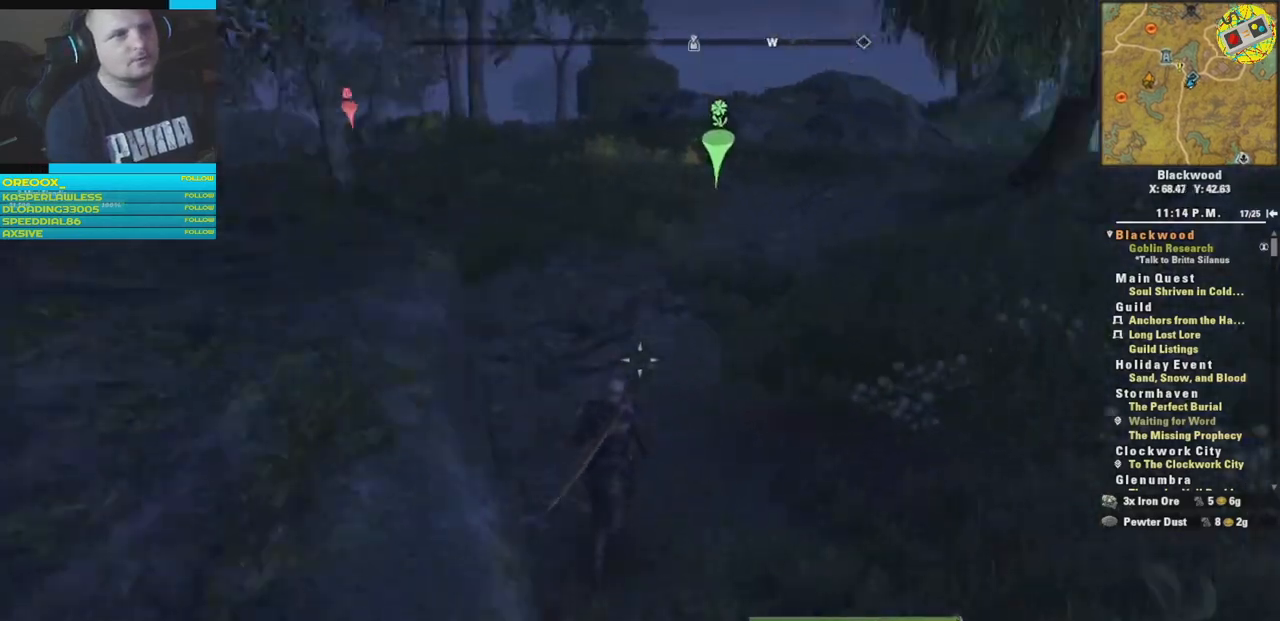
{"buttons": [], "left_stick": "up", "right_stick": "center", "events": [[133, "right_stick", "up-right"], [267, "right_stick", "center"]]}
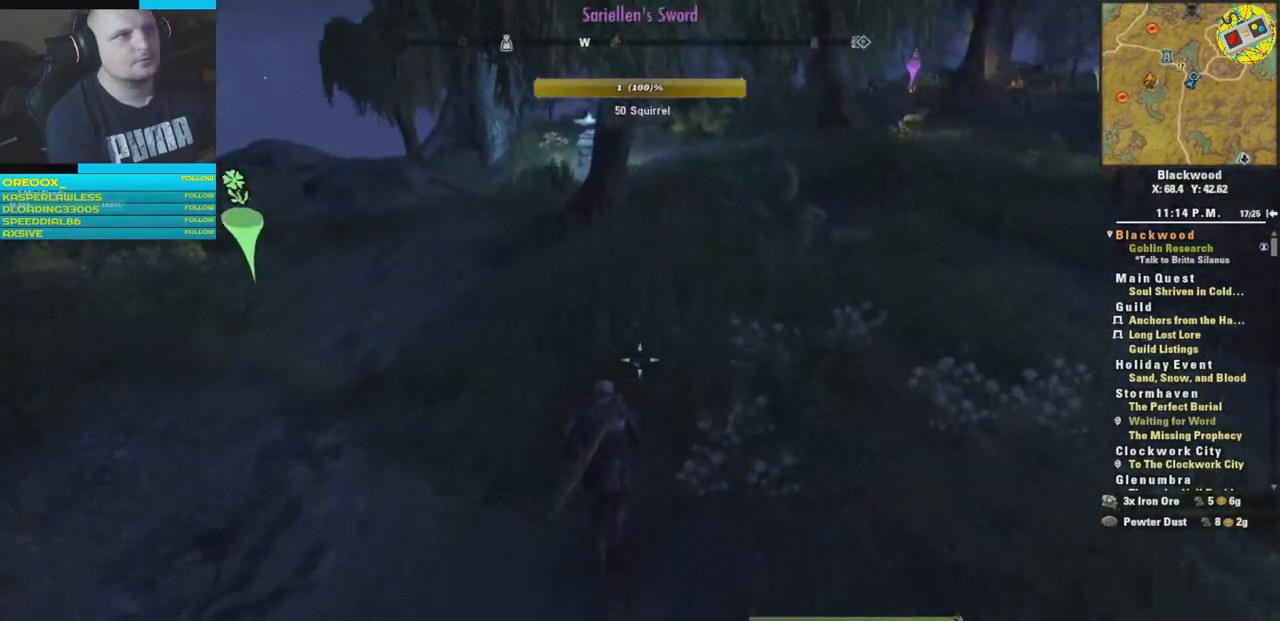
{"buttons": [], "left_stick": "up", "right_stick": "center", "events": []}
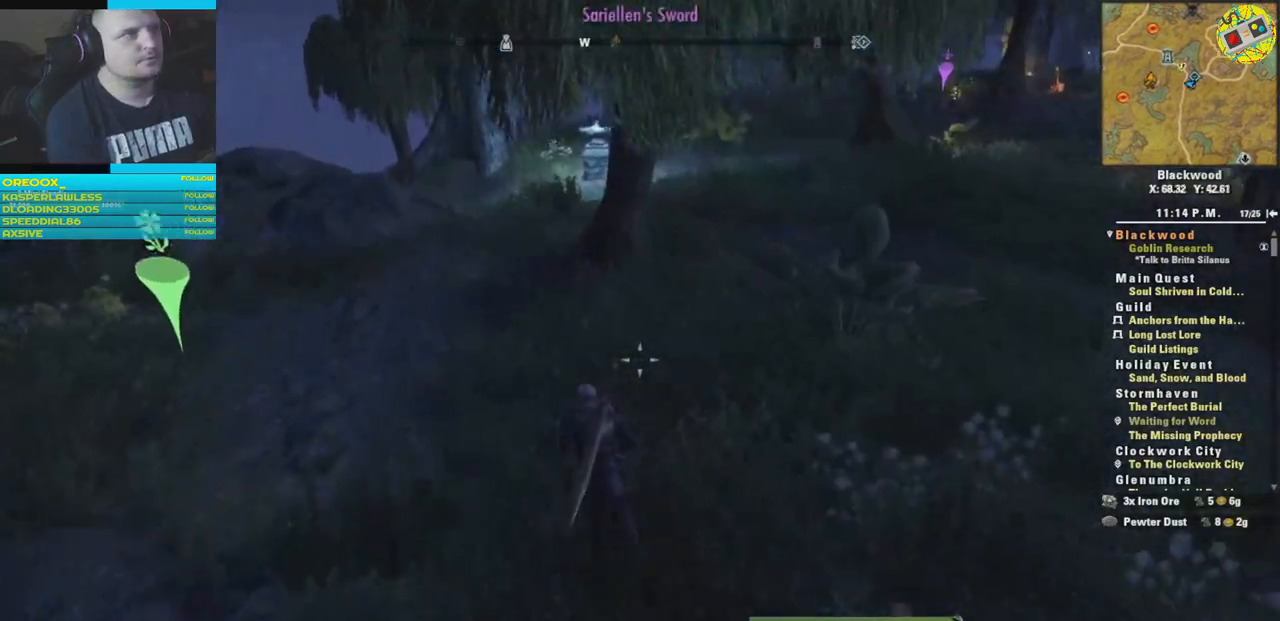
{"buttons": [], "left_stick": "up", "right_stick": "center", "events": [[16, "right_stick", "right"], [417, "right_stick", "center"]]}
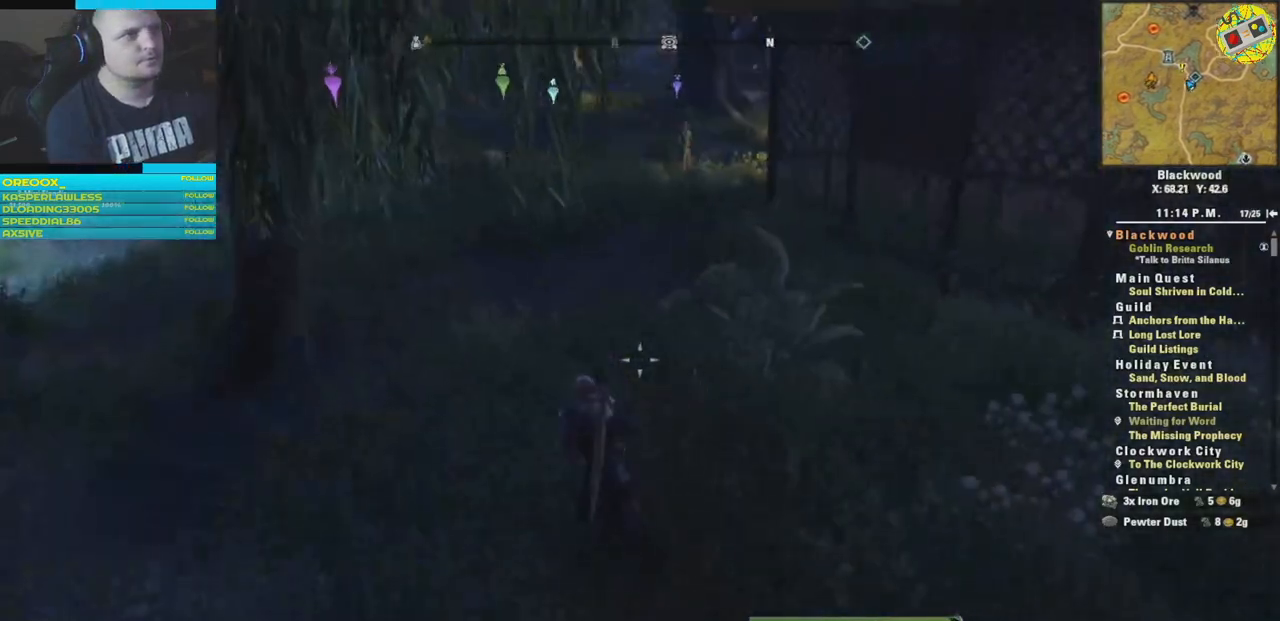
{"buttons": [], "left_stick": "up", "right_stick": "right", "events": [[401, "right_stick", "right"]]}
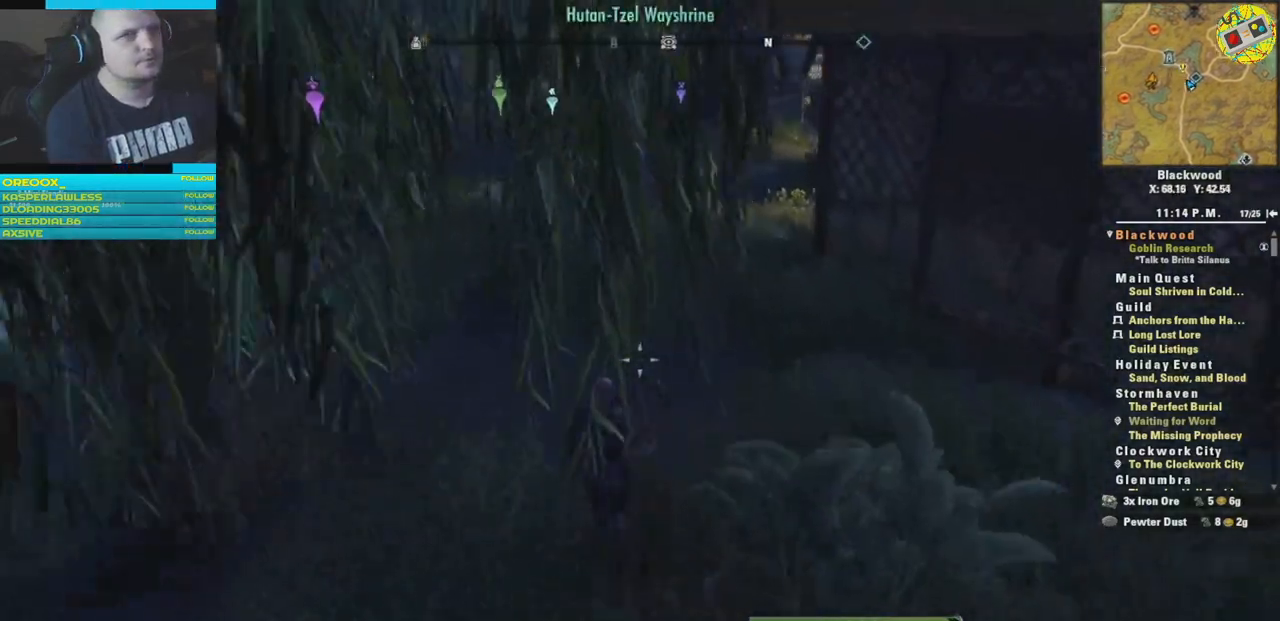
{"buttons": [], "left_stick": "up", "right_stick": "center", "events": [[83, "right_stick", "center"]]}
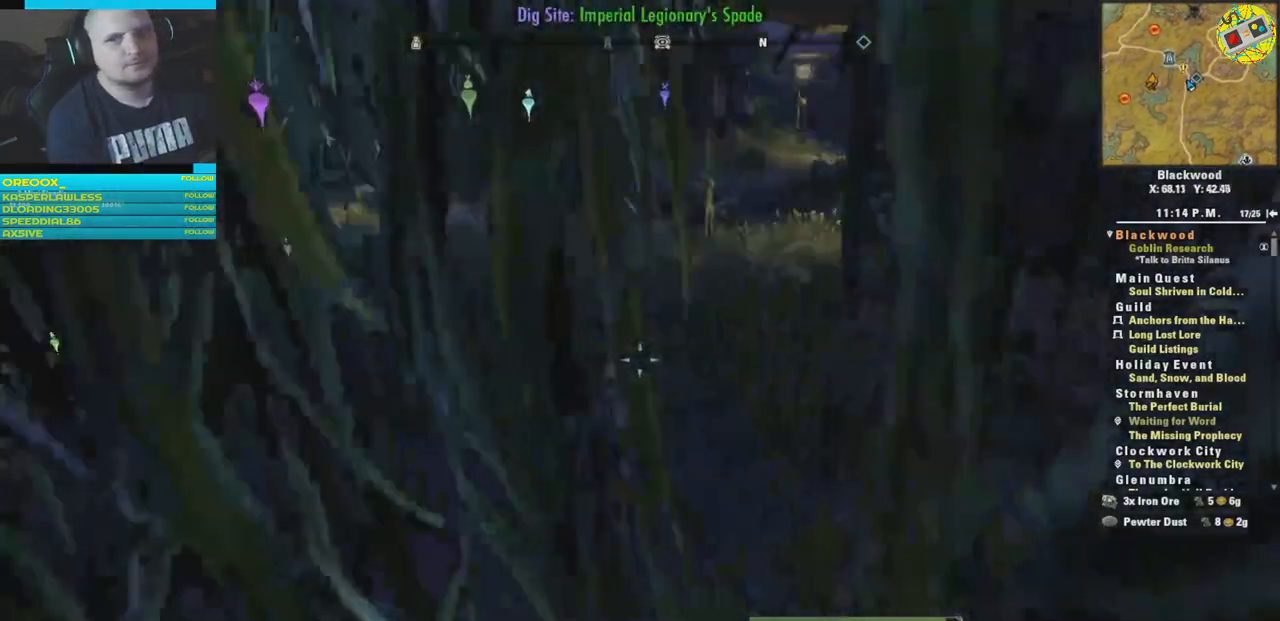
{"buttons": [], "left_stick": "up", "right_stick": "center", "events": []}
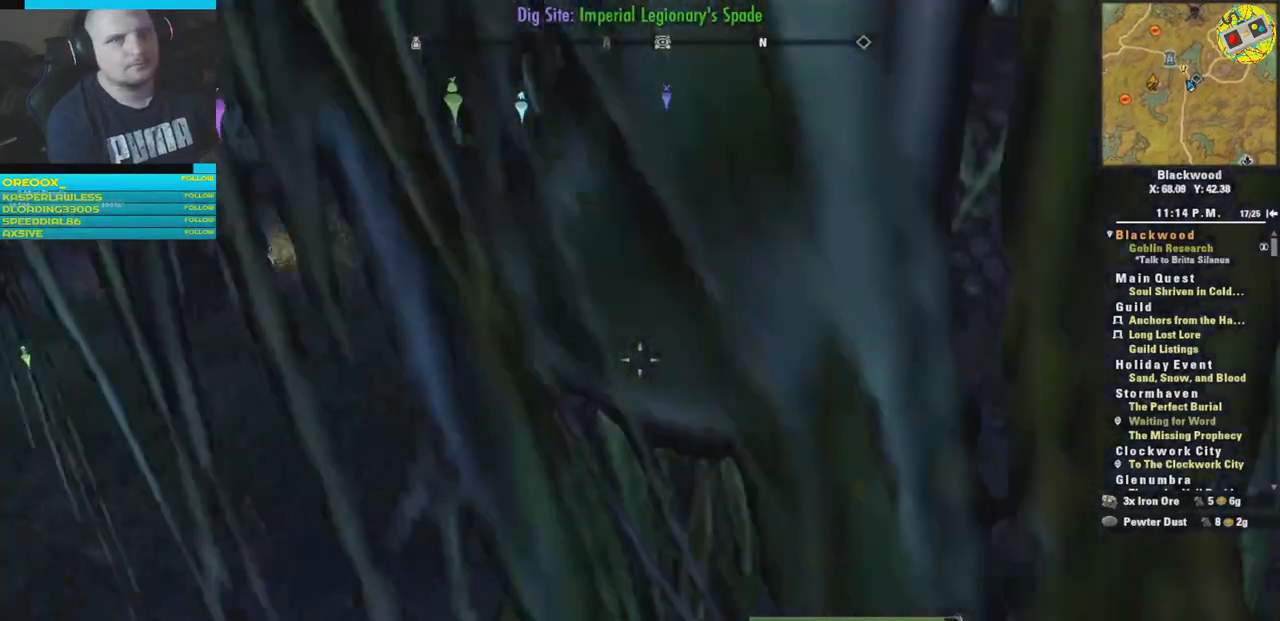
{"buttons": [], "left_stick": "up", "right_stick": "right", "events": [[183, "right_stick", "right"]]}
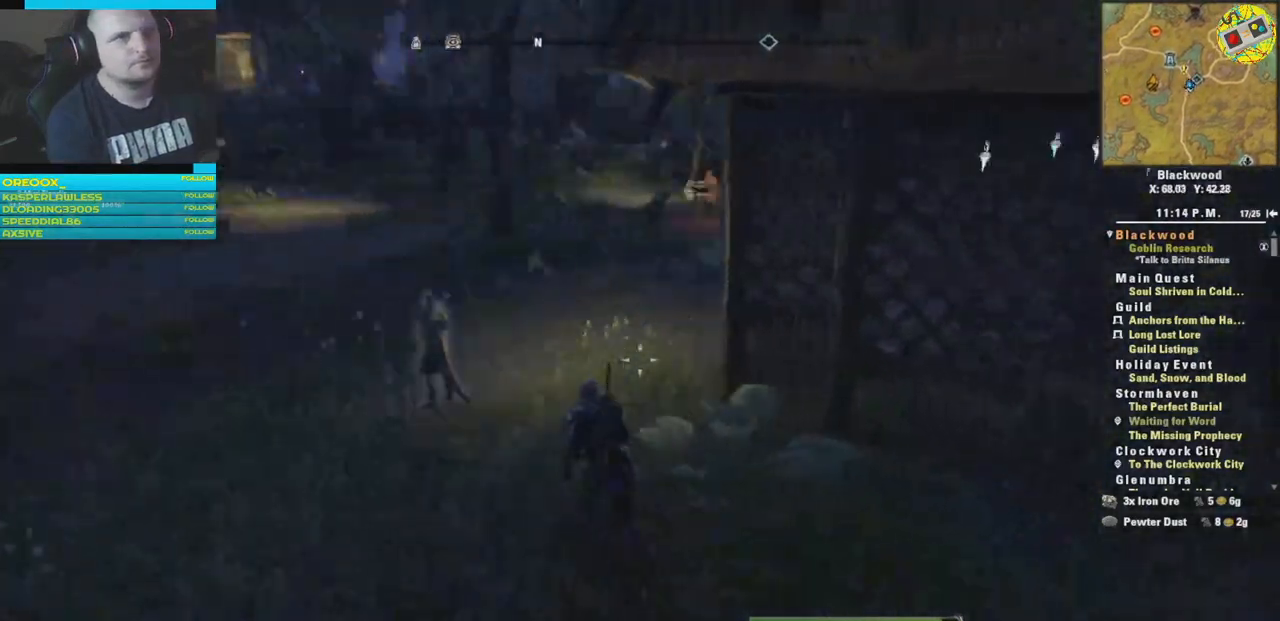
{"buttons": [], "left_stick": "up", "right_stick": "center", "events": [[84, "right_stick", "center"]]}